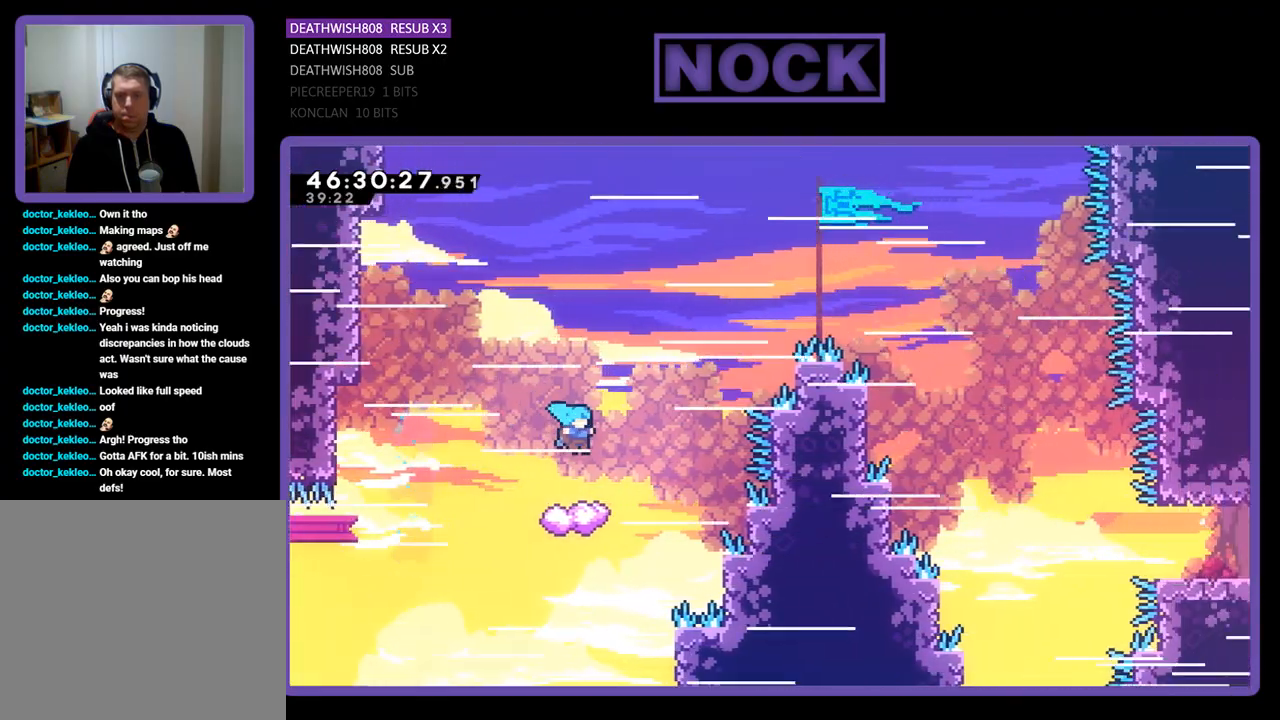
Gameplay with a controller (PlayStation layout); each line is a JSON object with the inputs held at the frame after it. "events" lists button and stick changes between this image and that frame as [ms after this image, input, new state], when the widget could be followed in between. Not read: left_stick right_stick.
{"buttons": ["CROSS", "R2"], "events": [[67, "DPAD_RIGHT", "up"], [100, "DPAD_LEFT", "down"], [367, "CROSS", "down"], [500, "DPAD_LEFT", "up"], [500, "DPAD_UP", "up"]]}
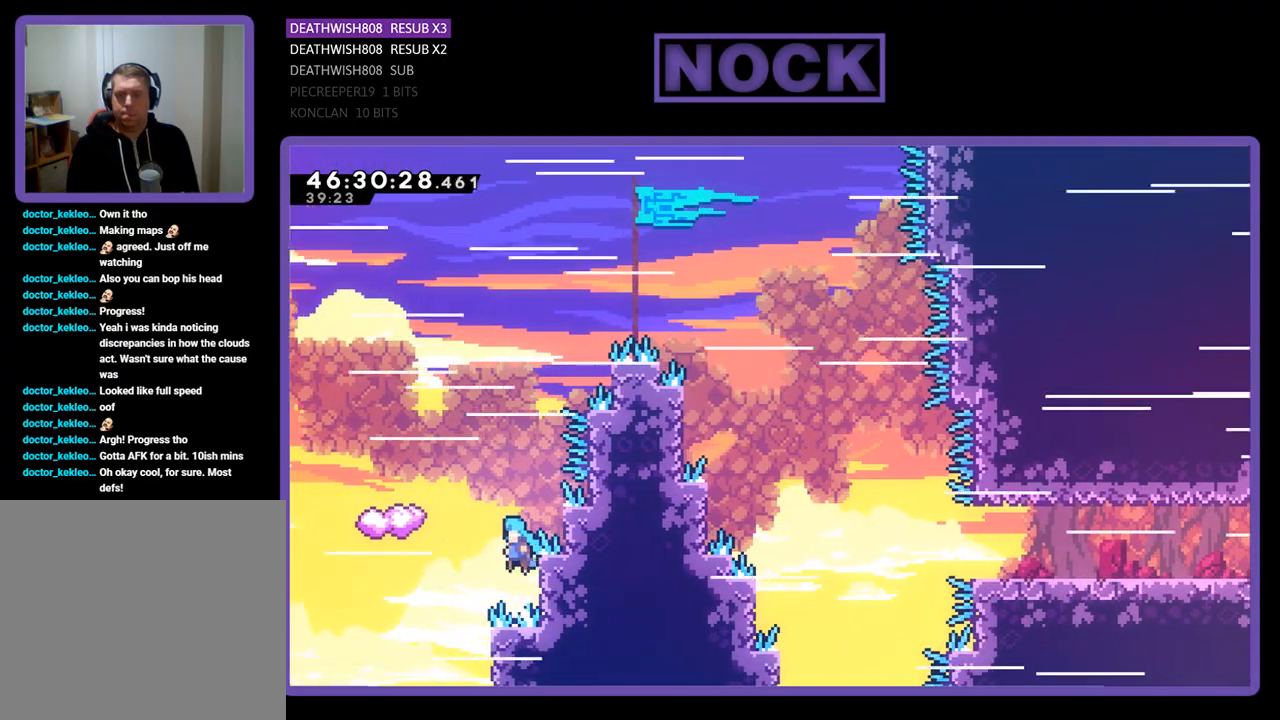
{"buttons": [], "events": [[67, "CIRCLE", "down"], [433, "CIRCLE", "up"], [433, "CROSS", "up"], [500, "R2", "up"]]}
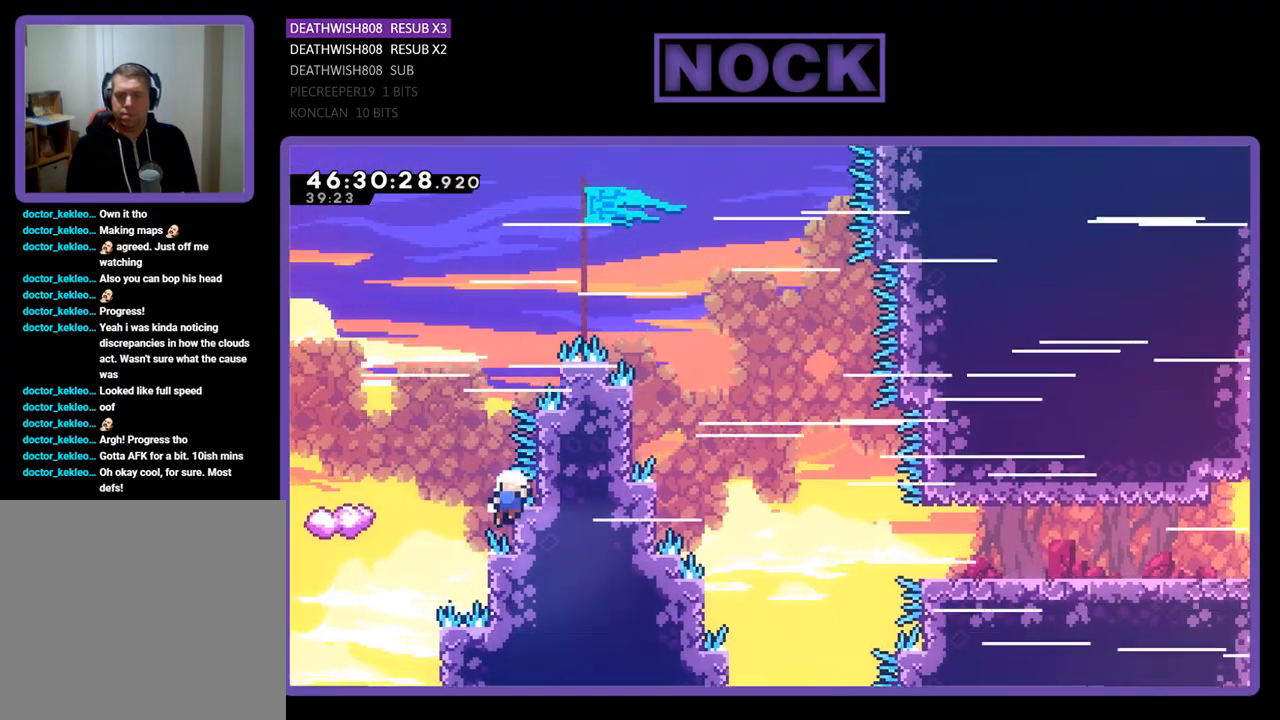
{"buttons": [], "events": []}
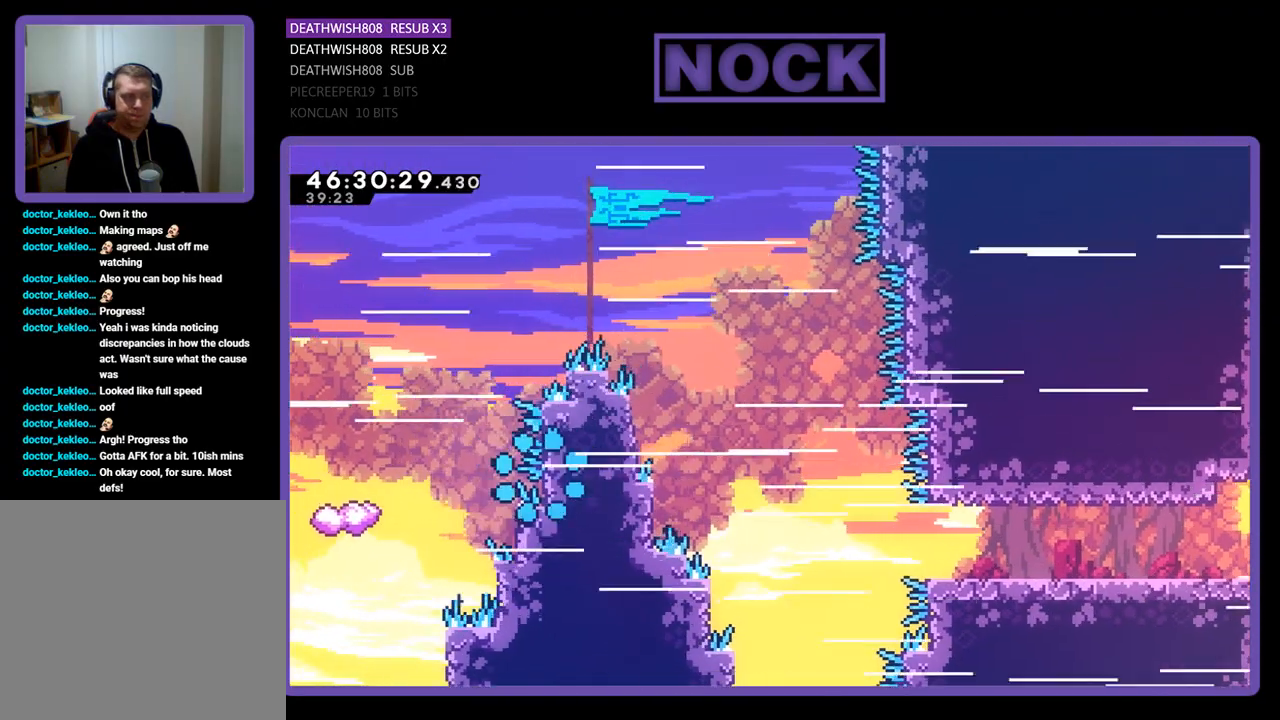
{"buttons": ["R2"], "events": [[233, "R2", "down"]]}
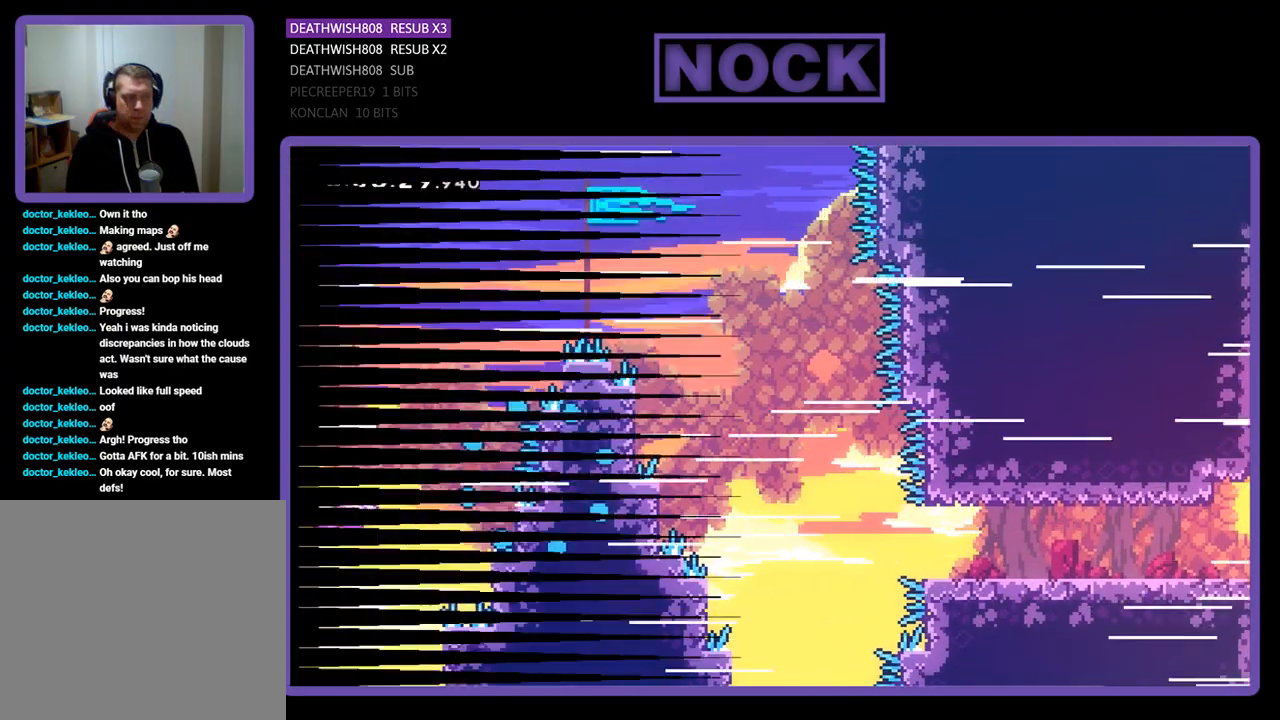
{"buttons": ["R2"], "events": [[33, "R2", "up"], [333, "R2", "down"]]}
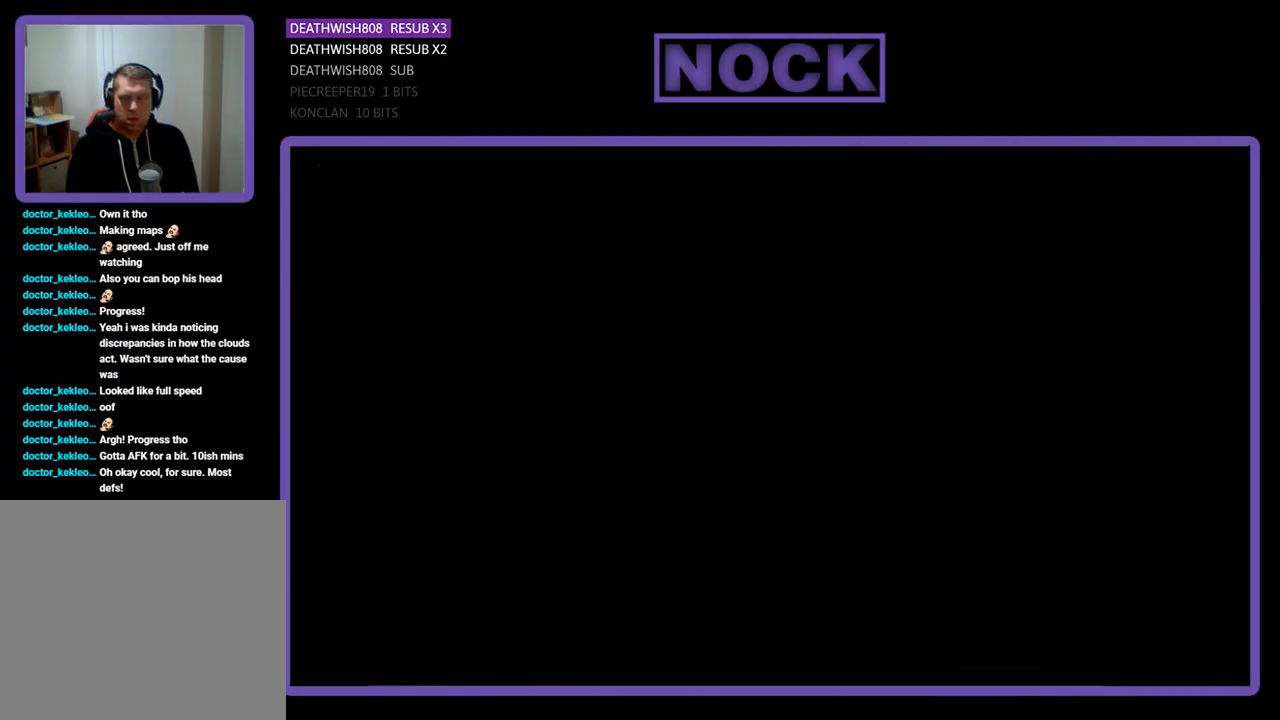
{"buttons": ["R2", "DPAD_RIGHT"], "events": [[33, "DPAD_RIGHT", "down"]]}
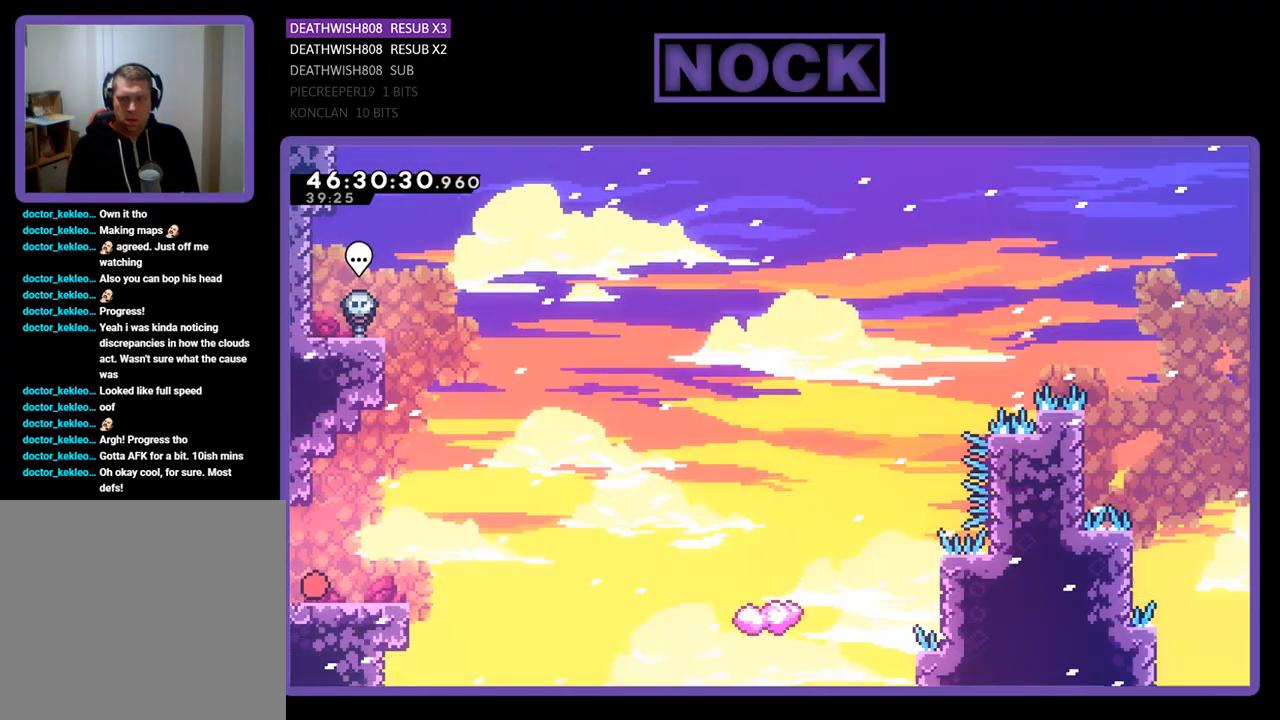
{"buttons": ["R2", "DPAD_RIGHT"], "events": [[333, "CROSS", "down"], [500, "CROSS", "up"]]}
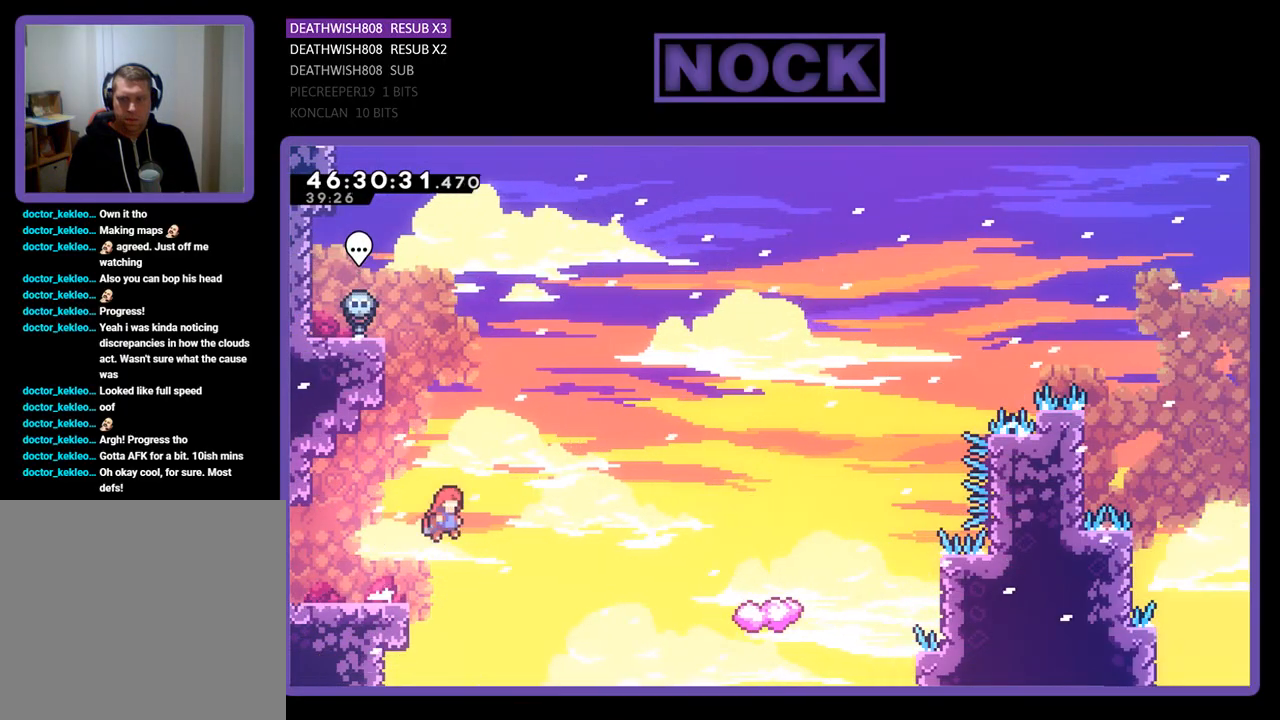
{"buttons": ["CIRCLE", "R2", "DPAD_UP", "DPAD_RIGHT"], "events": [[100, "DPAD_UP", "down"], [400, "CIRCLE", "down"]]}
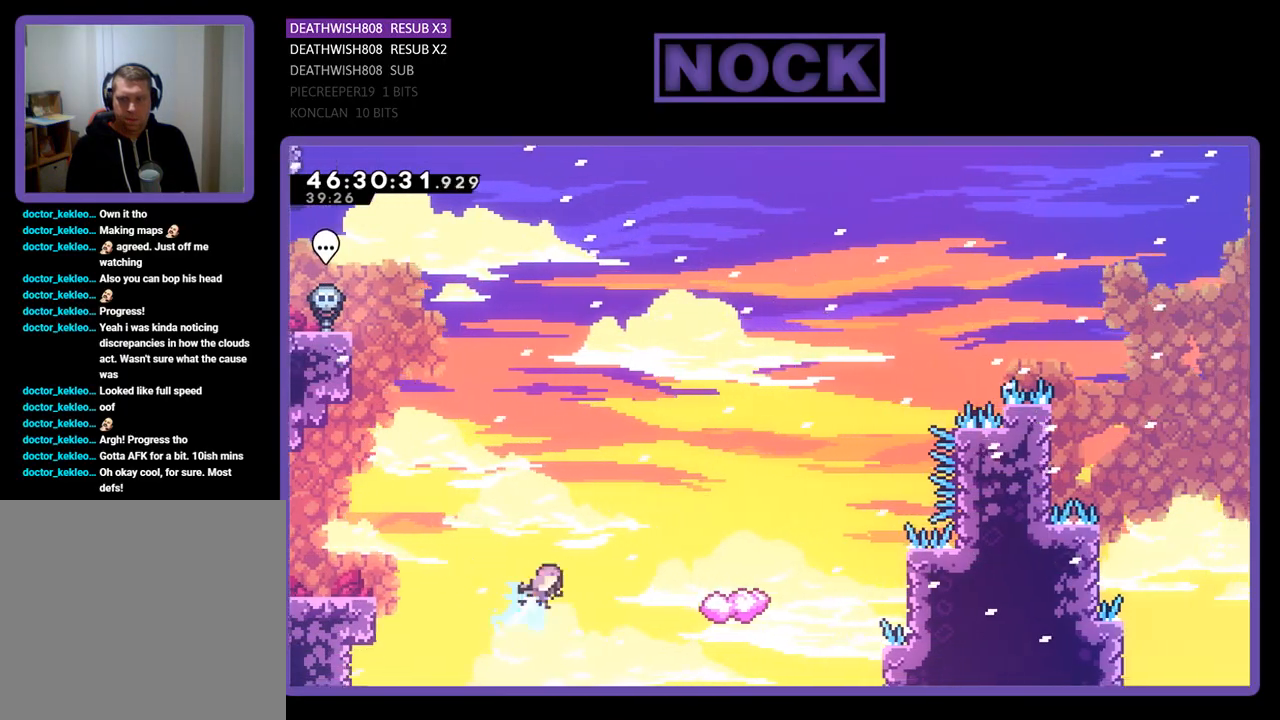
{"buttons": ["R2", "DPAD_UP", "DPAD_LEFT"], "events": [[367, "DPAD_RIGHT", "up"], [400, "CIRCLE", "up"], [433, "DPAD_LEFT", "down"]]}
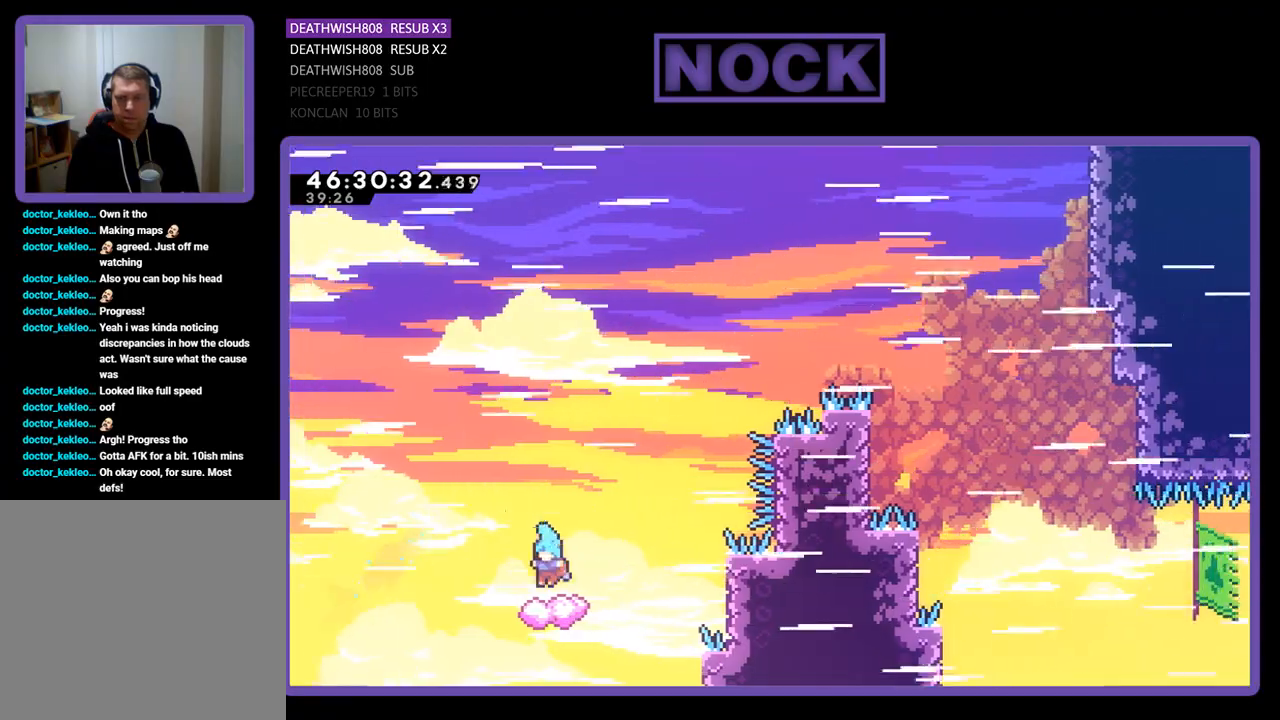
{"buttons": ["CROSS", "R2", "DPAD_UP", "DPAD_RIGHT"], "events": [[267, "DPAD_LEFT", "up"], [300, "DPAD_RIGHT", "down"], [467, "CROSS", "down"]]}
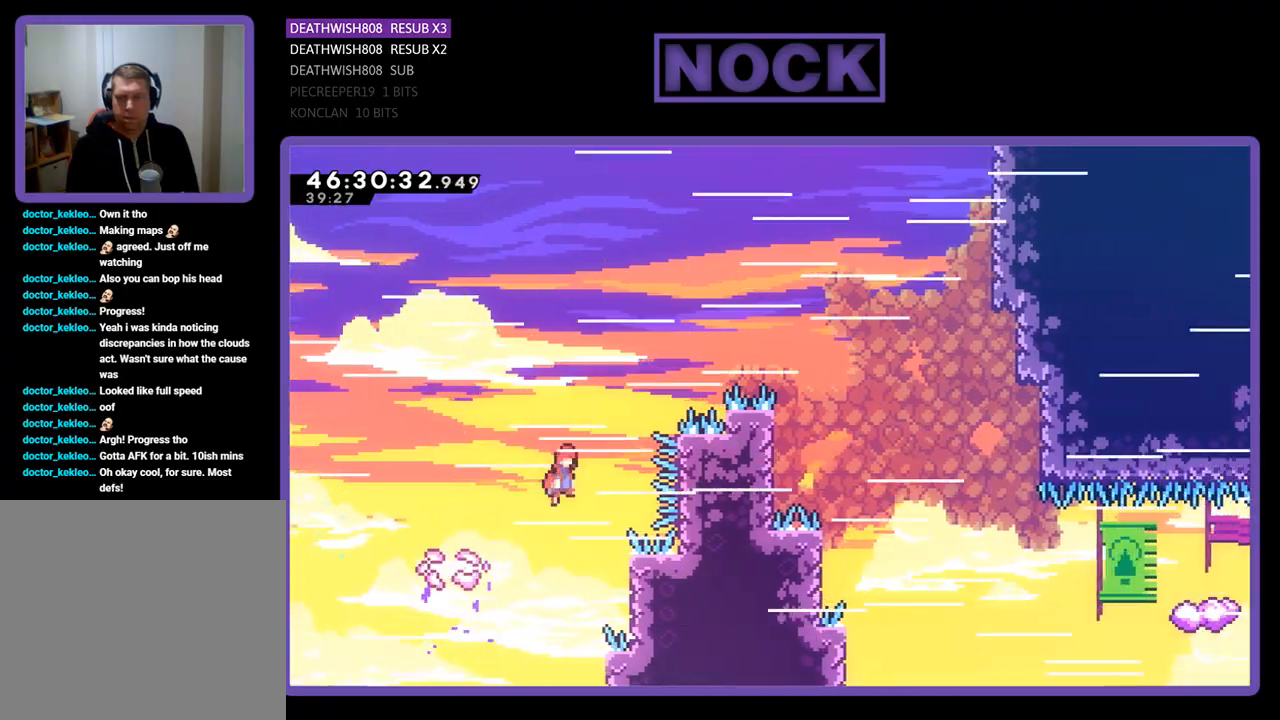
{"buttons": ["R2", "DPAD_UP", "DPAD_LEFT"], "events": [[200, "DPAD_RIGHT", "up"], [433, "DPAD_LEFT", "down"], [467, "CROSS", "up"]]}
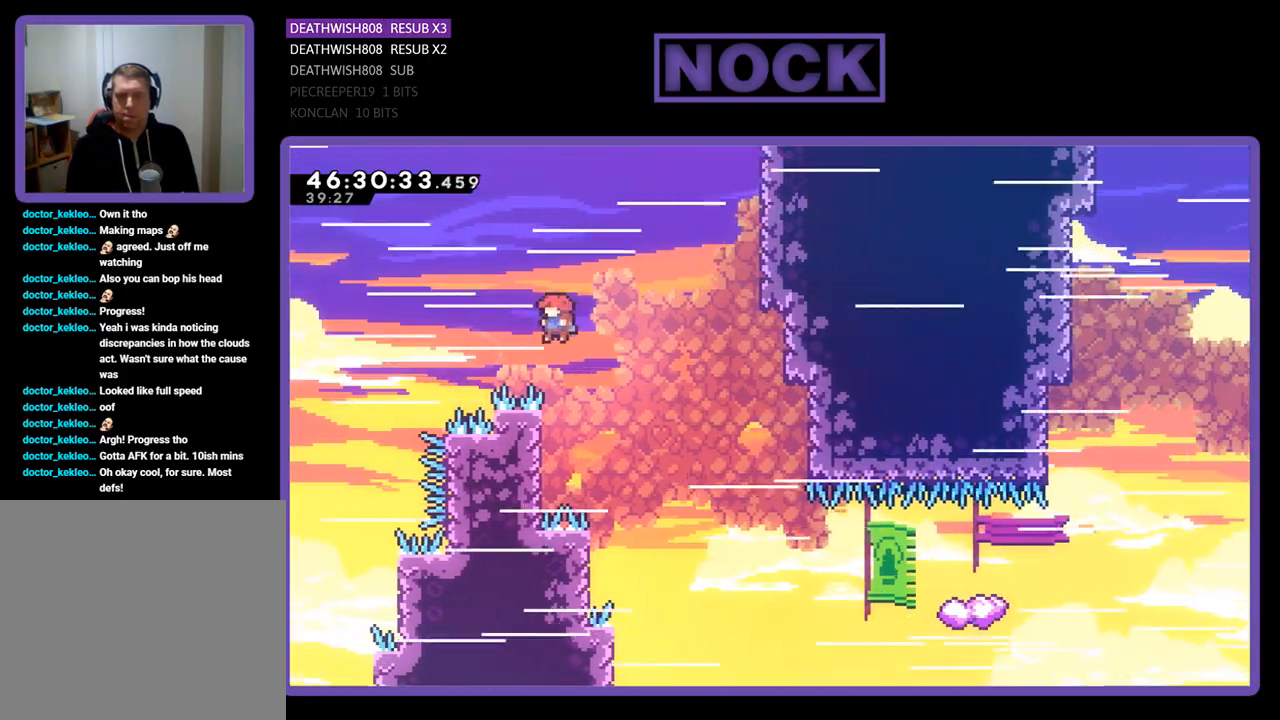
{"buttons": ["R2", "DPAD_UP", "DPAD_RIGHT"], "events": [[167, "DPAD_UP", "up"], [200, "DPAD_UP", "down"], [333, "DPAD_LEFT", "up"], [433, "DPAD_RIGHT", "down"]]}
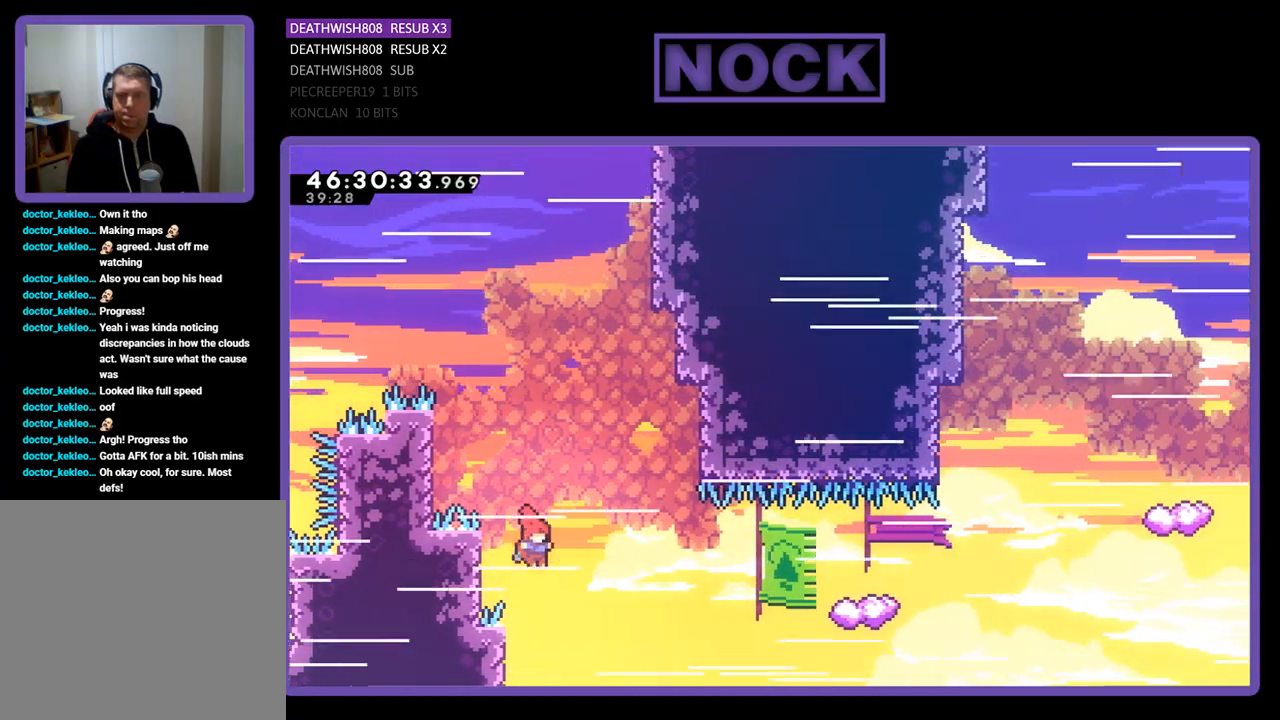
{"buttons": ["R2", "DPAD_UP"], "events": [[200, "CIRCLE", "down"], [400, "CIRCLE", "up"], [433, "DPAD_RIGHT", "up"]]}
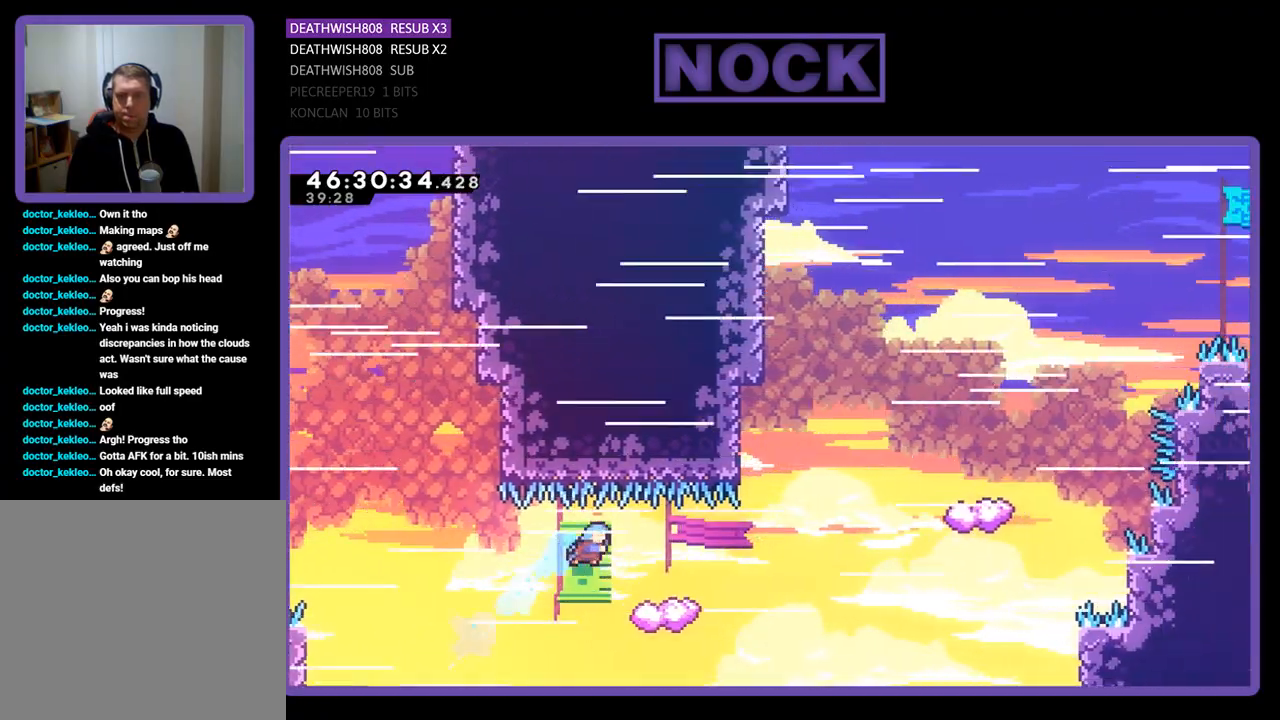
{"buttons": ["CROSS", "R2", "DPAD_UP", "DPAD_RIGHT"], "events": [[100, "DPAD_LEFT", "down"], [400, "CROSS", "down"], [400, "DPAD_LEFT", "up"], [433, "DPAD_RIGHT", "down"]]}
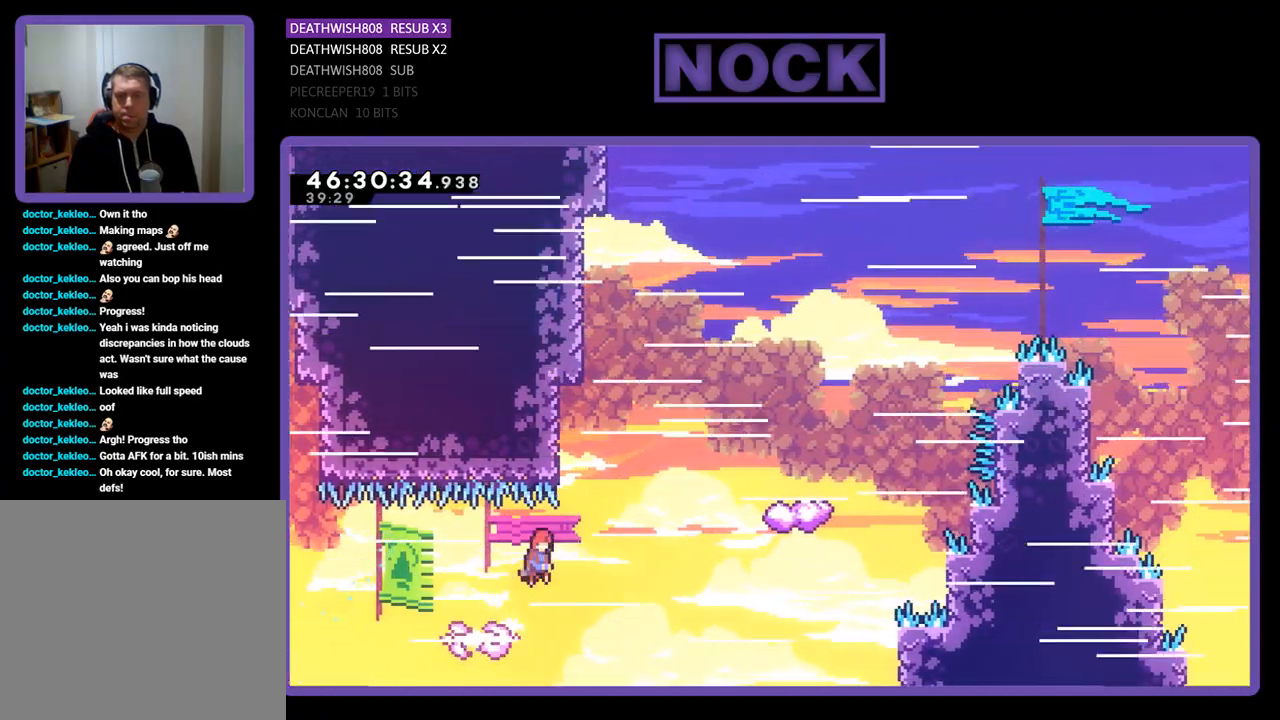
{"buttons": ["CIRCLE", "R2", "DPAD_UP", "DPAD_LEFT"], "events": [[233, "DPAD_RIGHT", "up"], [300, "CROSS", "up"], [300, "DPAD_LEFT", "down"], [433, "CIRCLE", "down"]]}
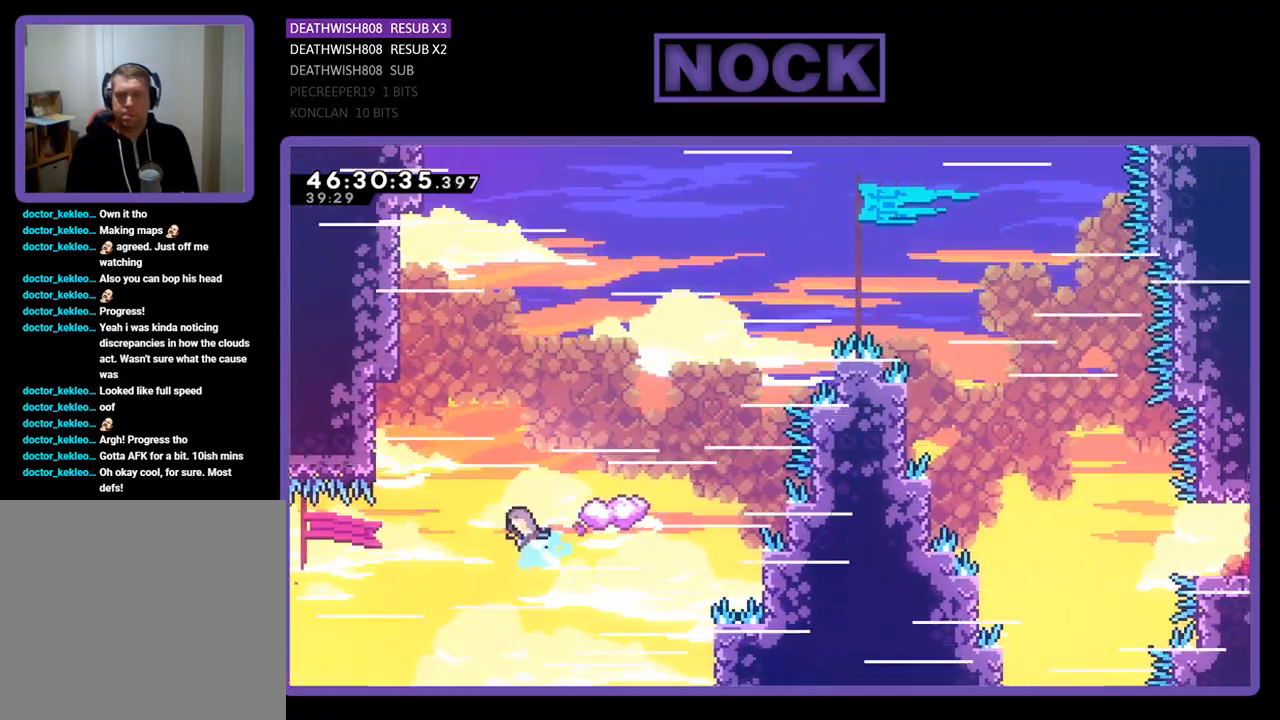
{"buttons": ["CIRCLE", "R2", "DPAD_UP", "DPAD_RIGHT"], "events": [[100, "DPAD_LEFT", "up"], [300, "DPAD_RIGHT", "down"]]}
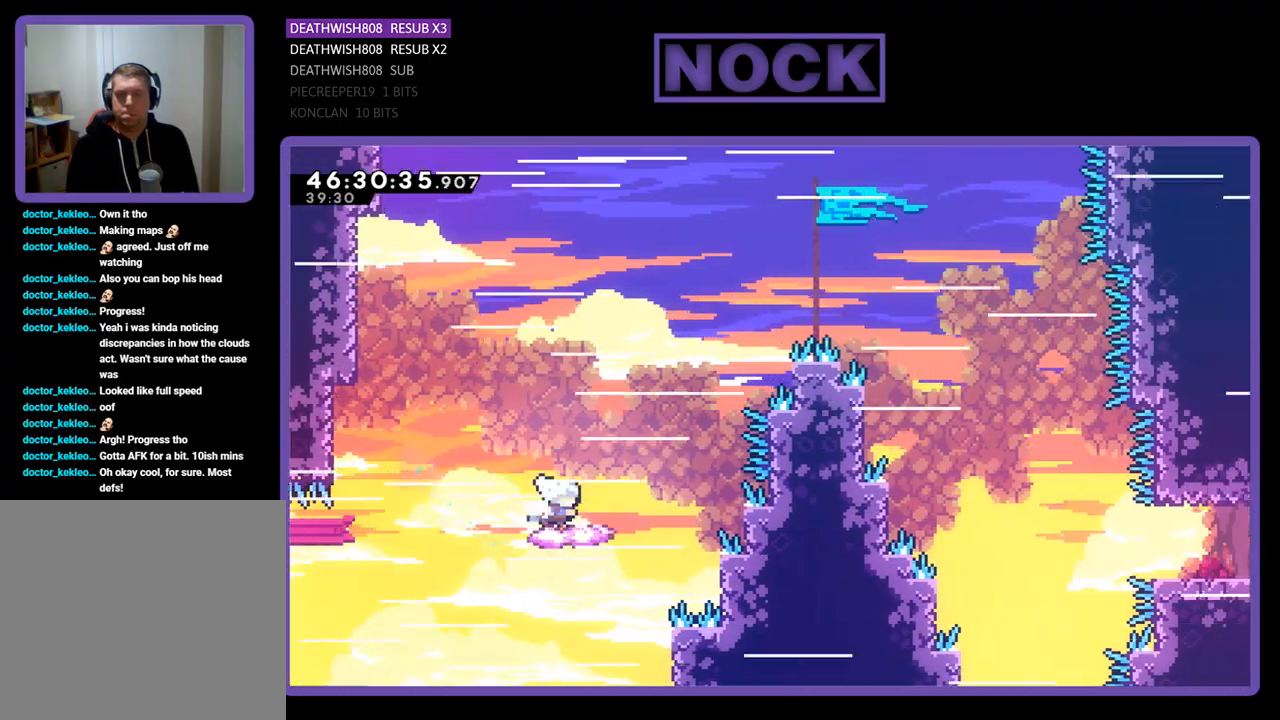
{"buttons": ["CROSS", "R2", "DPAD_UP"], "events": [[133, "DPAD_RIGHT", "up"], [167, "CIRCLE", "up"], [267, "CROSS", "down"], [267, "DPAD_LEFT", "down"], [500, "DPAD_LEFT", "up"]]}
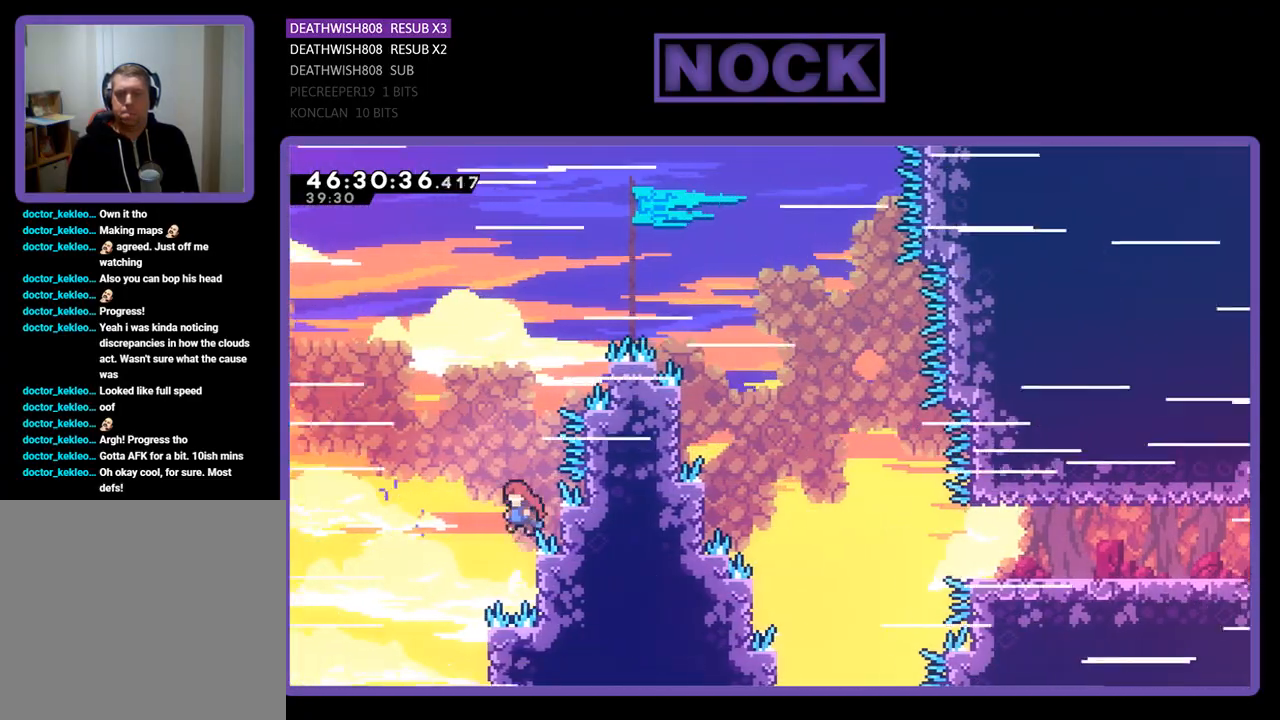
{"buttons": ["CROSS", "R2"], "events": [[100, "DPAD_UP", "up"]]}
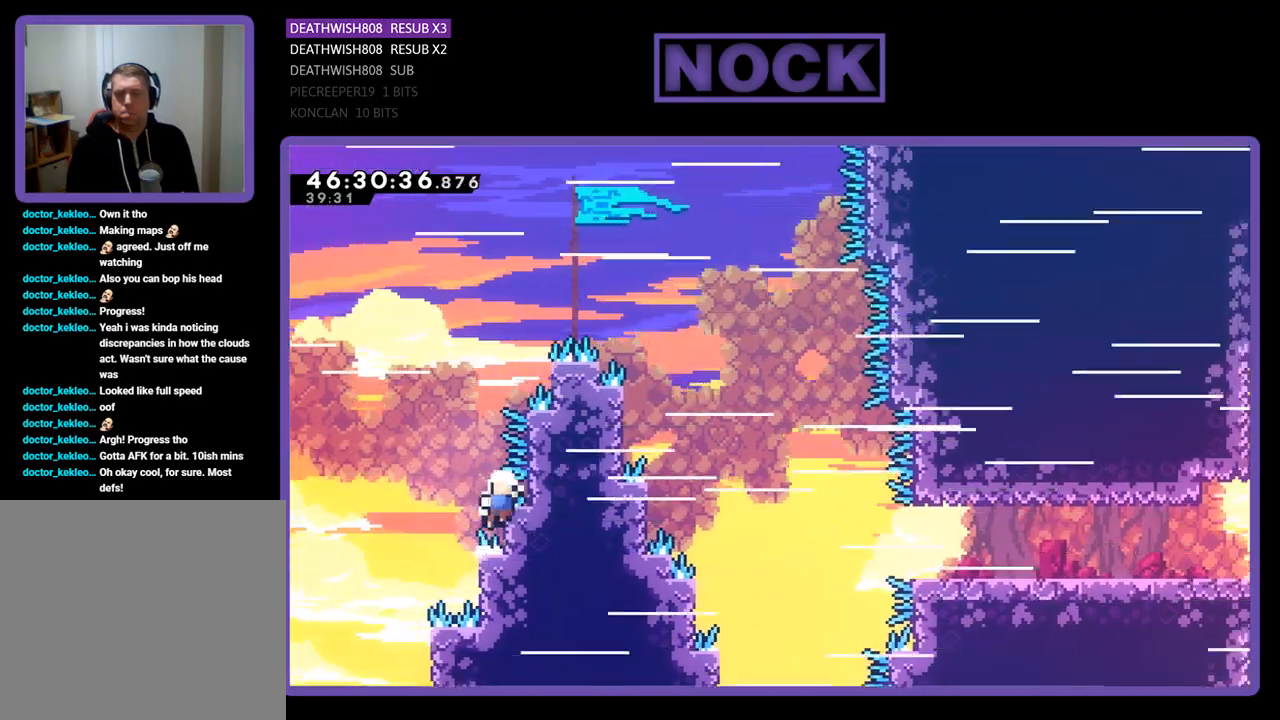
{"buttons": [], "events": [[333, "R2", "up"], [367, "CROSS", "up"]]}
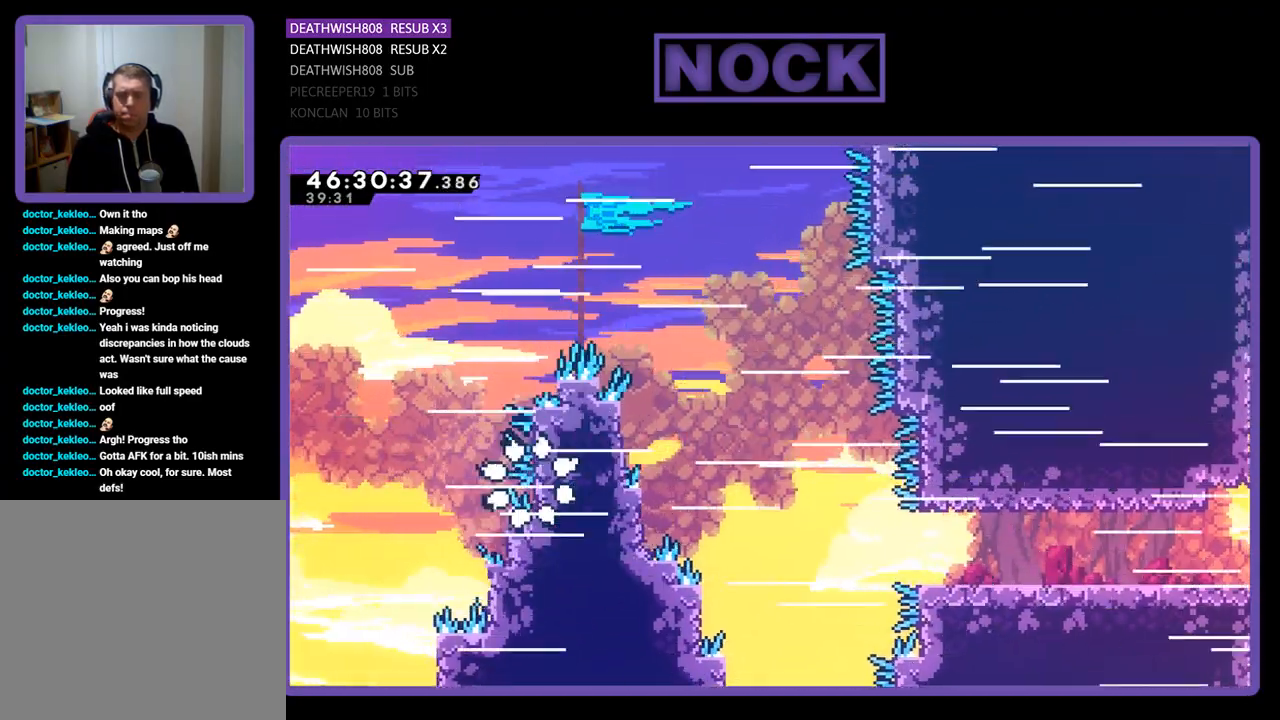
{"buttons": [], "events": []}
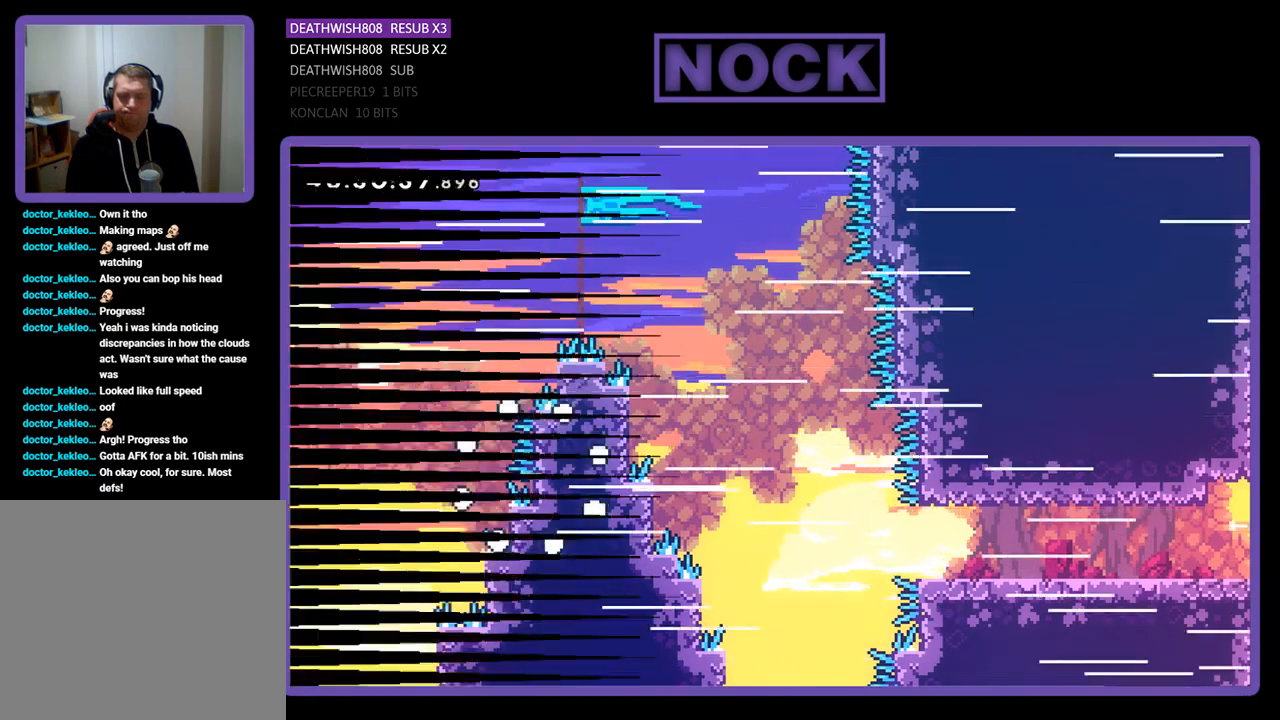
{"buttons": ["R2", "DPAD_RIGHT"], "events": [[300, "R2", "down"], [500, "DPAD_RIGHT", "down"]]}
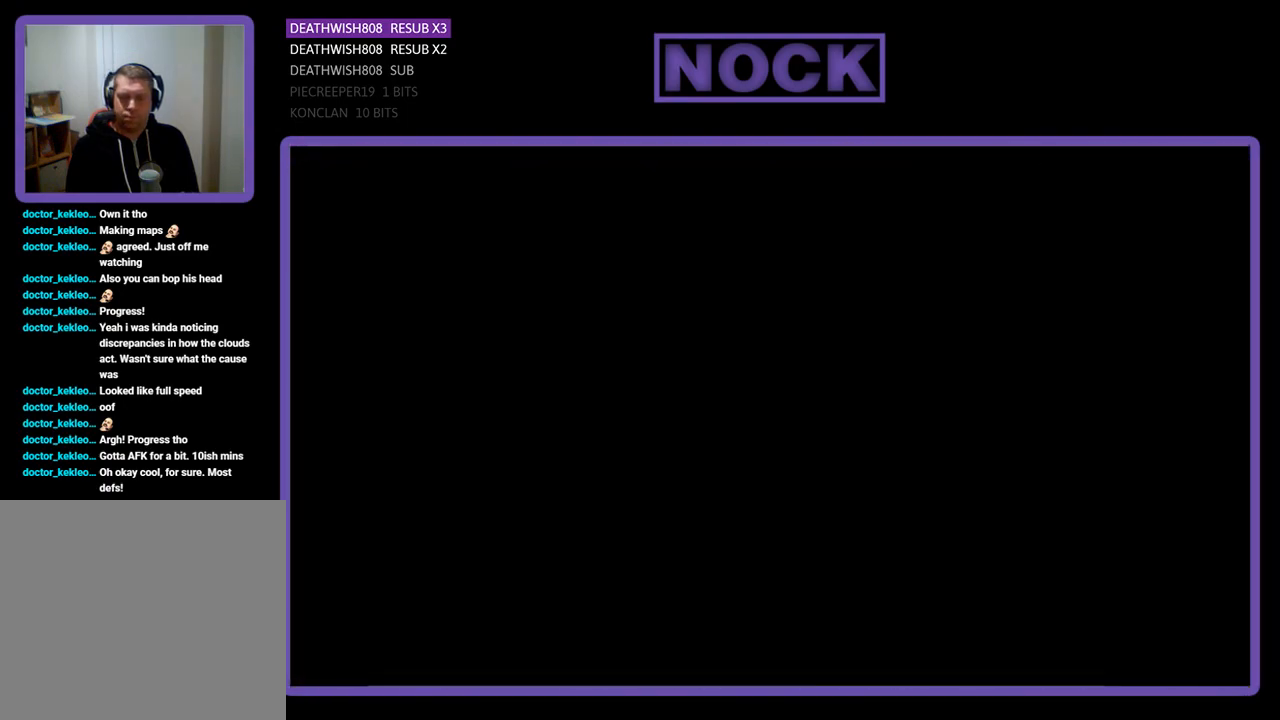
{"buttons": ["R2", "DPAD_RIGHT"], "events": []}
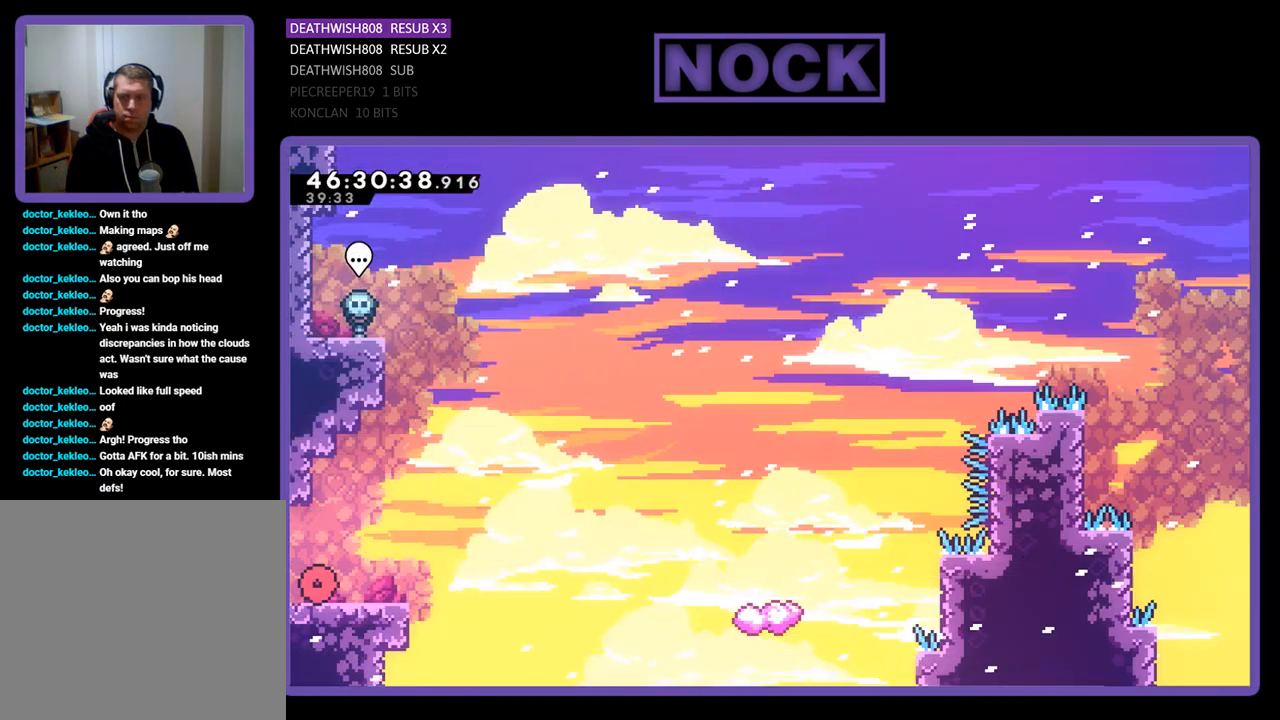
{"buttons": ["R2", "DPAD_RIGHT"], "events": [[300, "CROSS", "down"], [467, "CROSS", "up"]]}
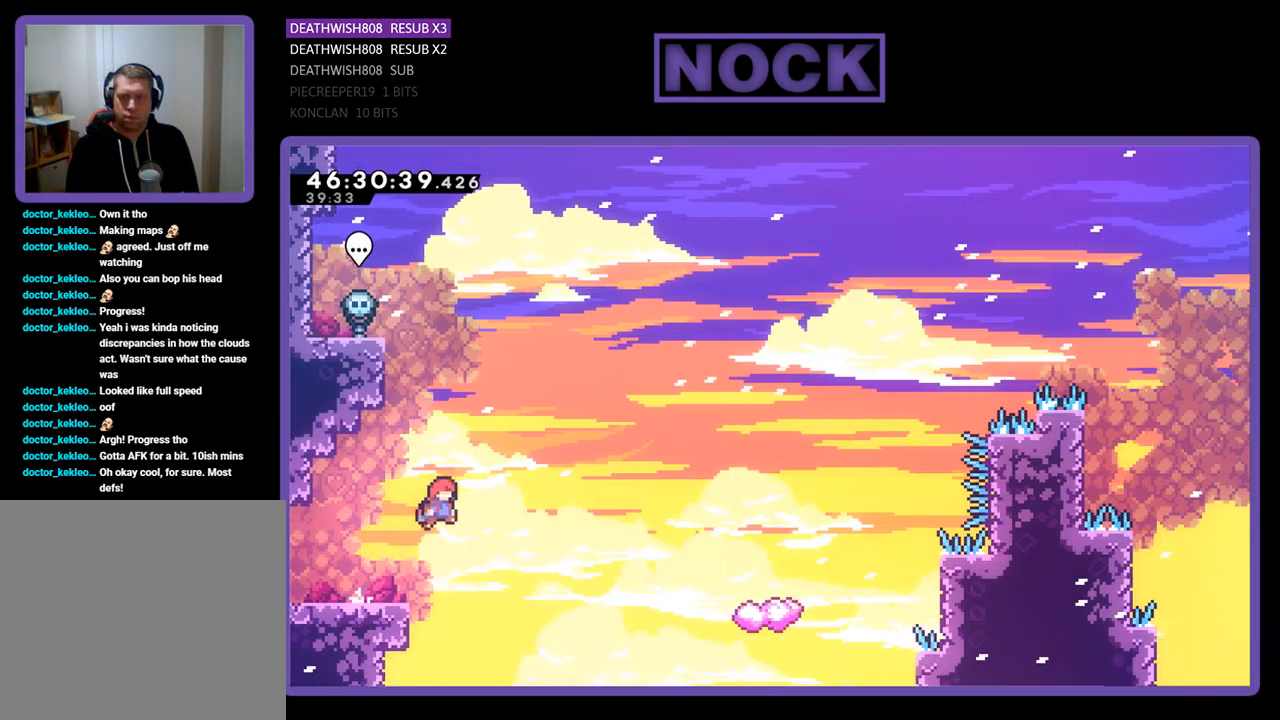
{"buttons": ["CIRCLE", "R2", "DPAD_UP", "DPAD_RIGHT"], "events": [[67, "DPAD_UP", "down"], [467, "CIRCLE", "down"]]}
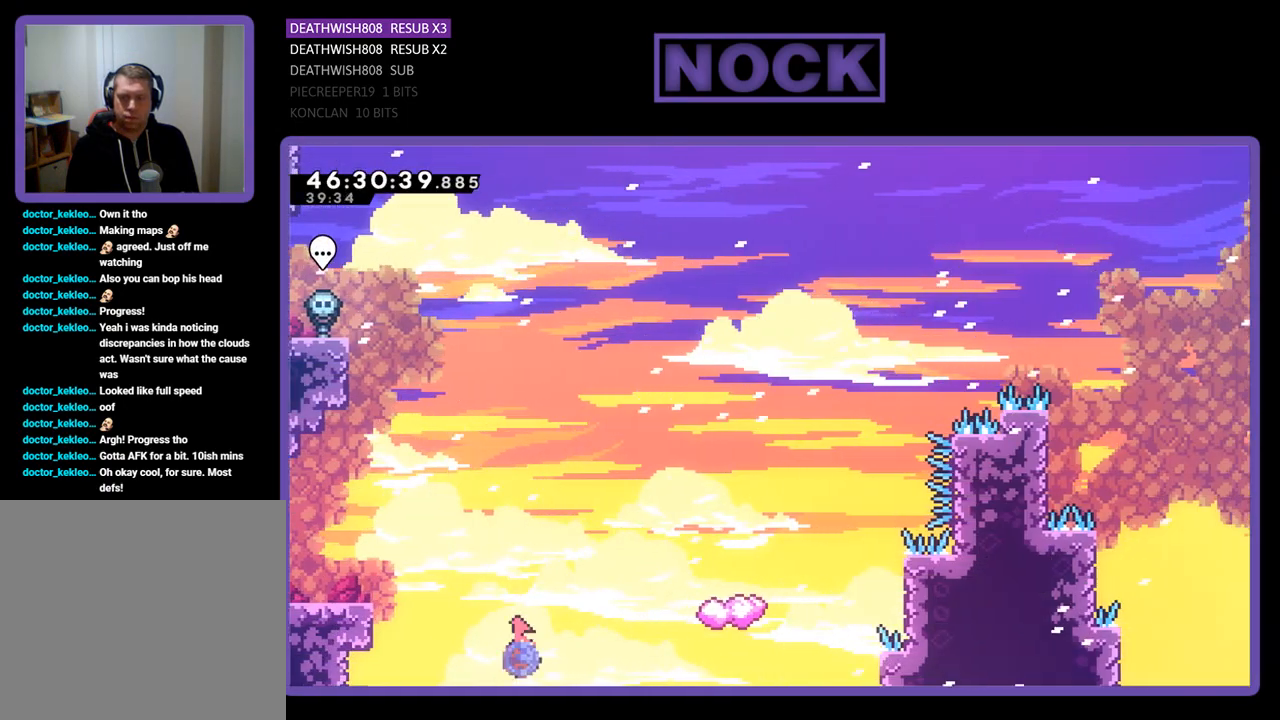
{"buttons": ["R2"], "events": [[367, "CIRCLE", "up"], [433, "DPAD_RIGHT", "up"], [467, "DPAD_UP", "up"]]}
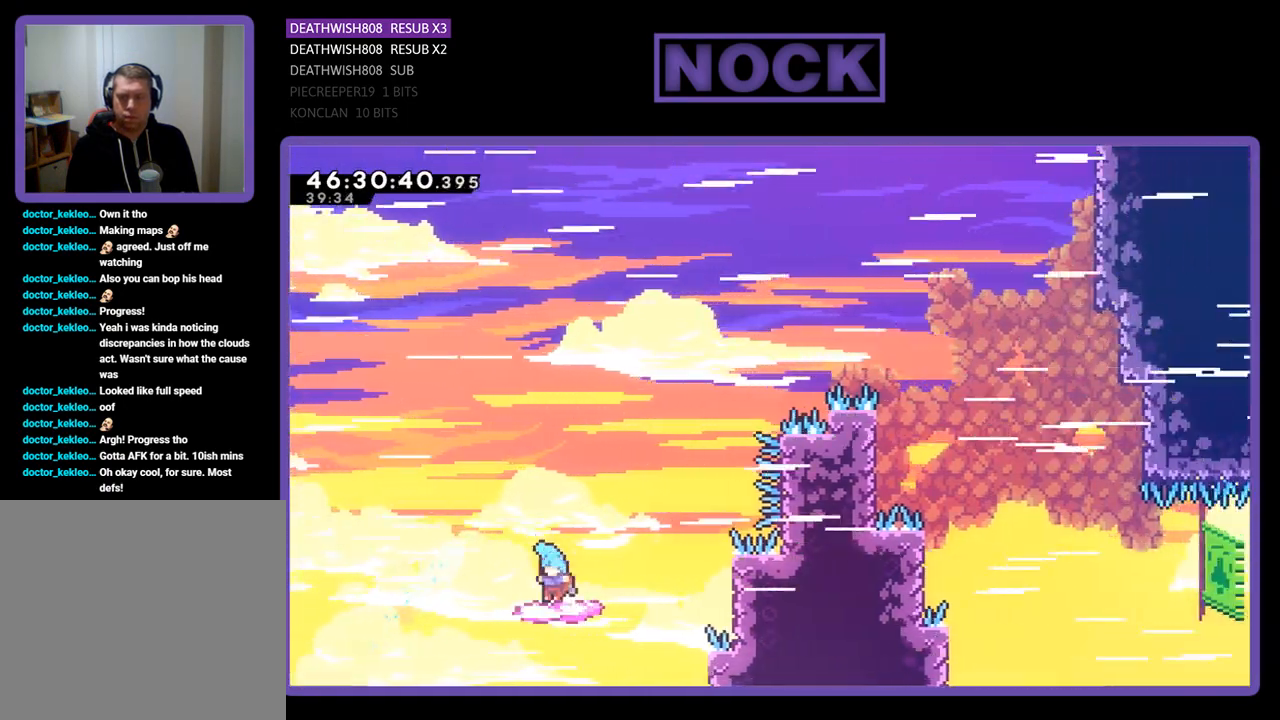
{"buttons": ["CROSS", "R2", "DPAD_UP", "DPAD_RIGHT"], "events": [[33, "DPAD_LEFT", "down"], [300, "DPAD_LEFT", "up"], [300, "DPAD_UP", "down"], [333, "DPAD_UP", "up"], [367, "DPAD_RIGHT", "down"], [467, "CROSS", "down"], [467, "DPAD_UP", "down"]]}
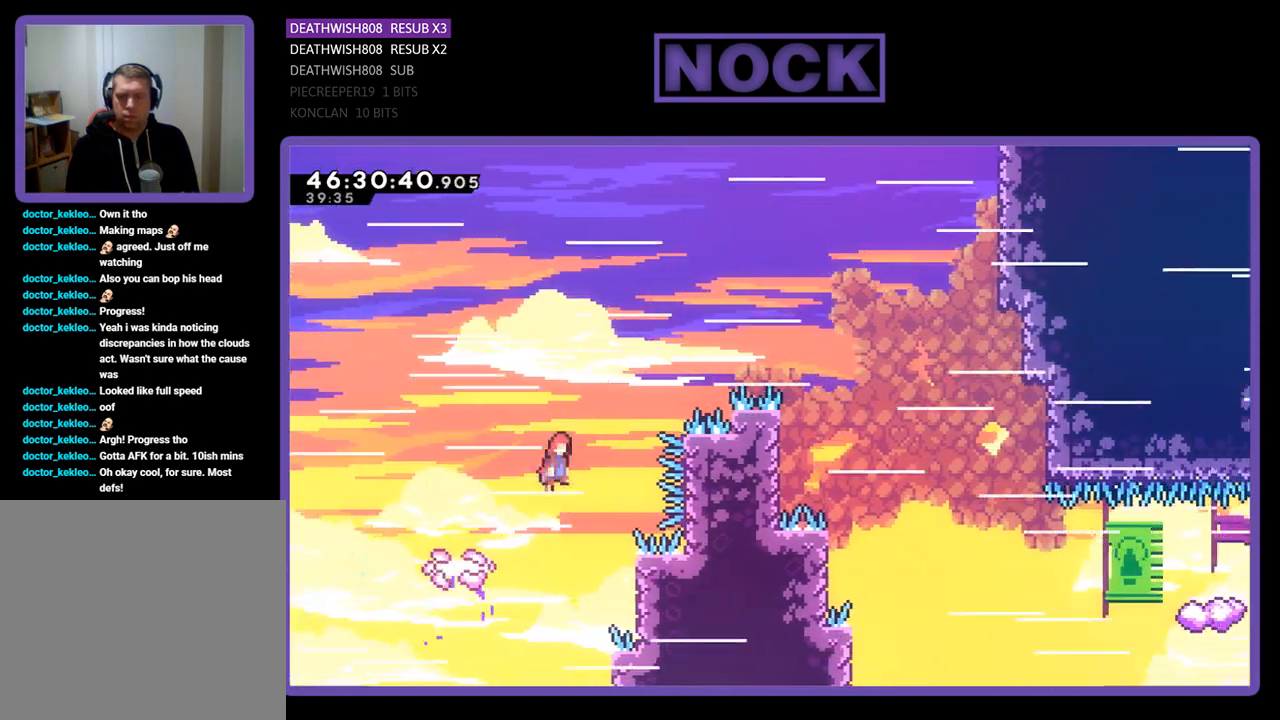
{"buttons": ["R2"], "events": [[300, "DPAD_RIGHT", "up"], [433, "DPAD_UP", "up"], [500, "CROSS", "up"]]}
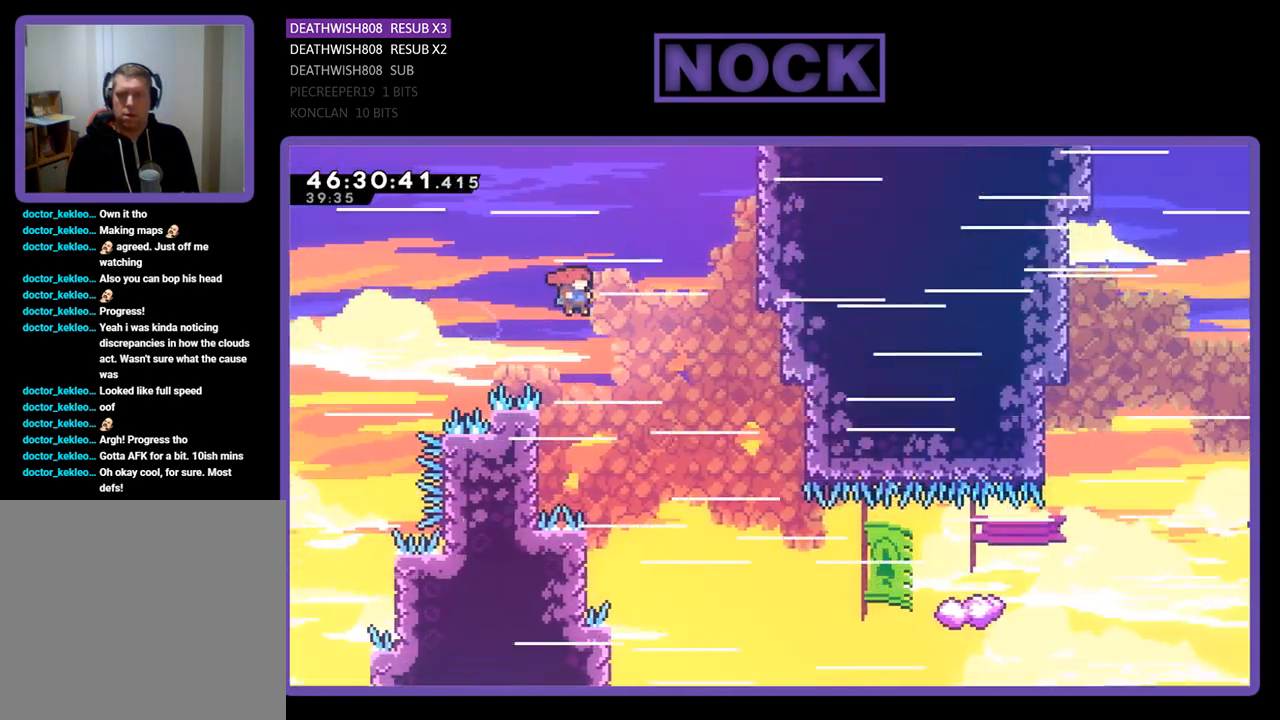
{"buttons": ["R2", "DPAD_LEFT"], "events": [[67, "DPAD_LEFT", "down"]]}
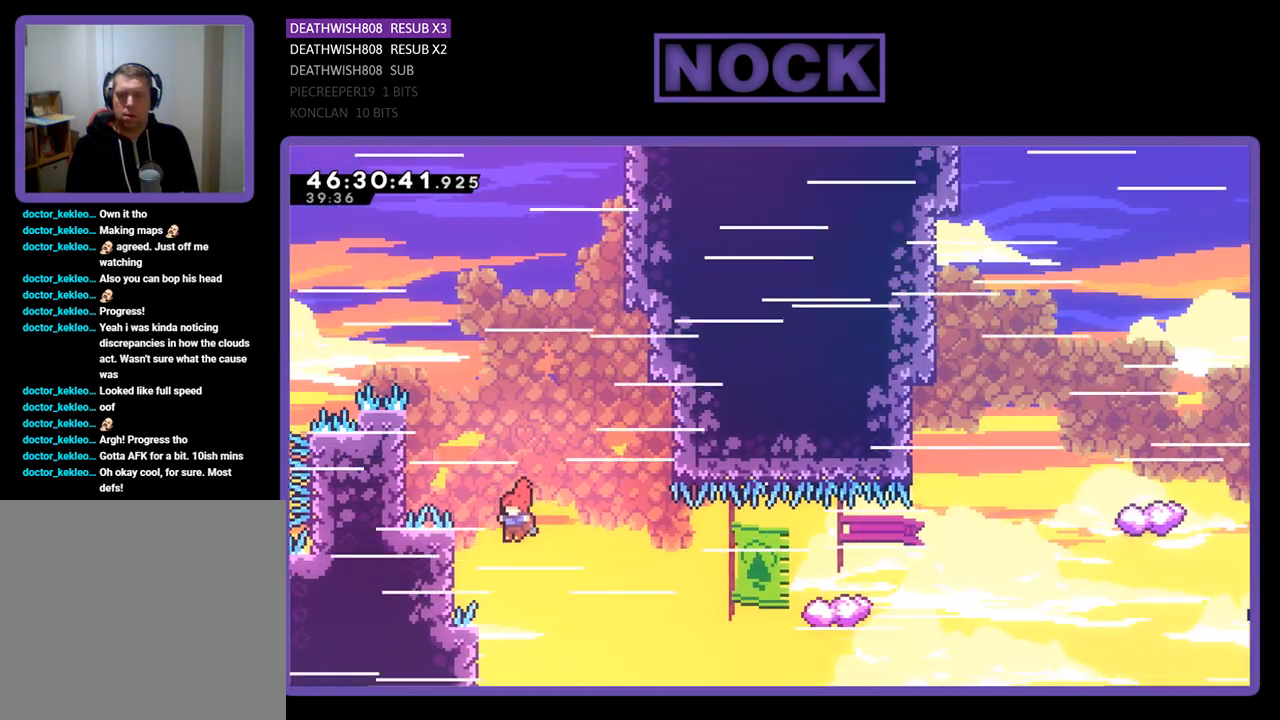
{"buttons": ["CIRCLE", "R2", "DPAD_UP"], "events": [[33, "DPAD_LEFT", "up"], [33, "DPAD_UP", "down"], [67, "DPAD_UP", "up"], [100, "DPAD_RIGHT", "down"], [200, "DPAD_UP", "down"], [300, "CIRCLE", "down"], [467, "DPAD_RIGHT", "up"]]}